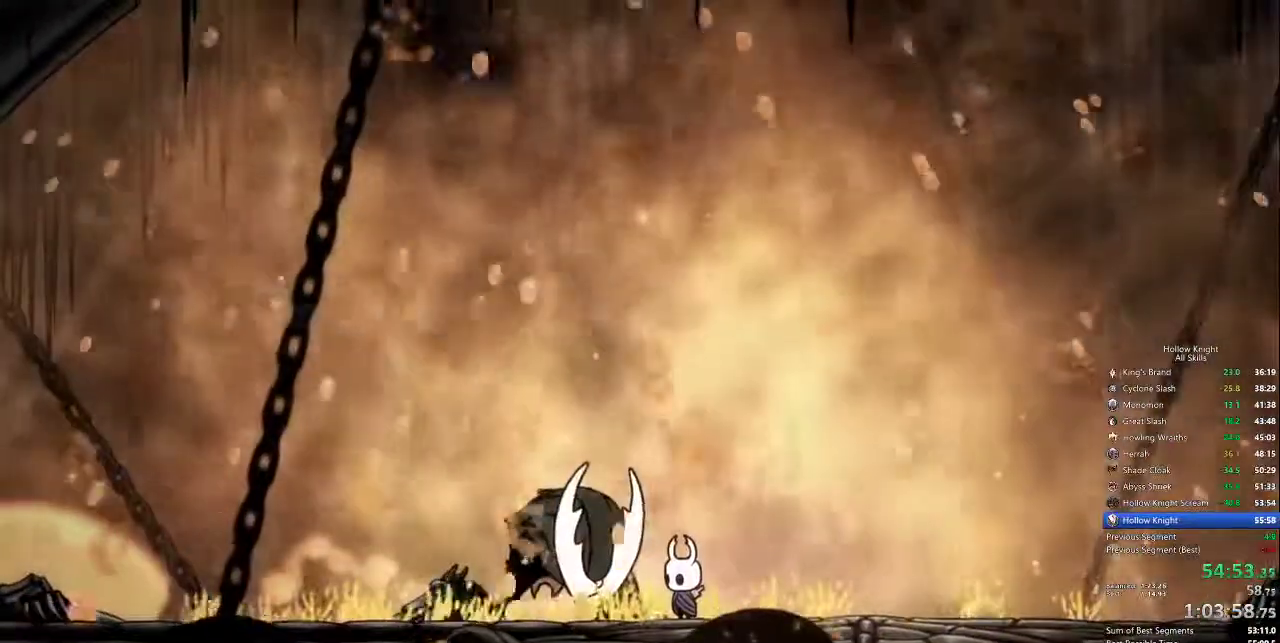
Gameplay with keyboard; each line is a JSON object with the keys held at the frame after it. "events" lists presses ("down") and releases ("up") of "cdash", "dash", "dnail", "down", "heal", "inv", "jump", "left", "nail", "right", "spell" and "up" between this image and that frame as [ms after this image, input, new state], when the widget could be followed in between. No other keys are recorded. Mouse input is not recorded. Key names are as the overlay labels them; some are game actions (e.g. jump) rather than physical keys.
{"keys": ["heal"], "events": [[233, "heal", "down"]]}
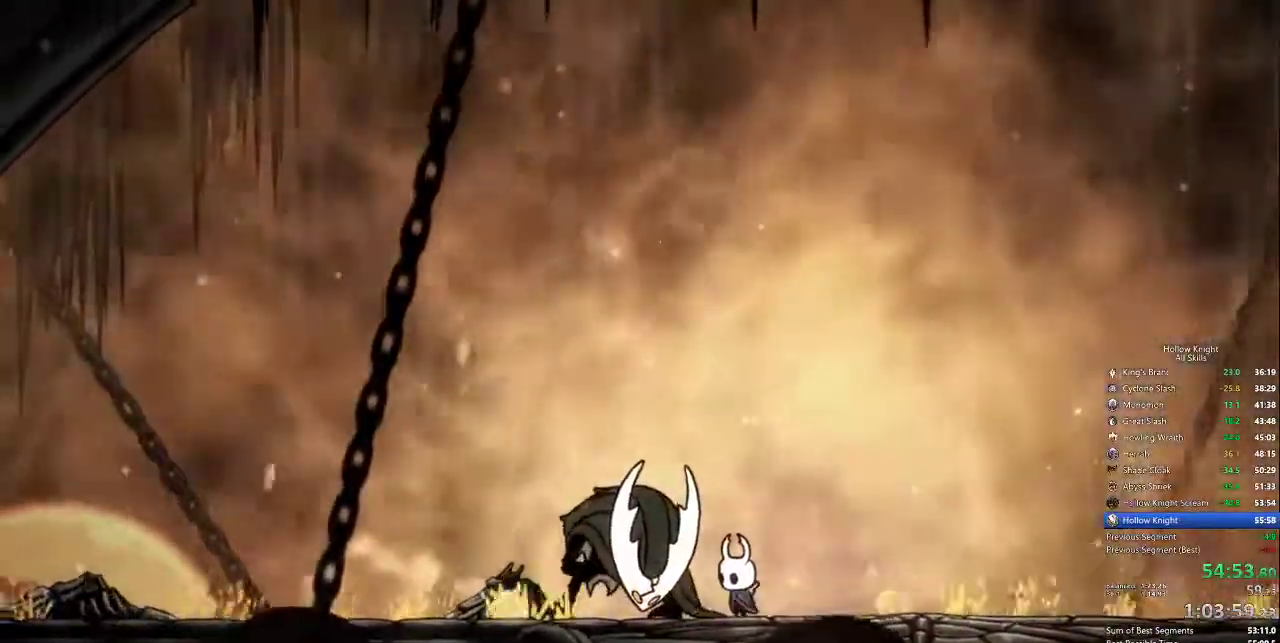
{"keys": ["heal"], "events": []}
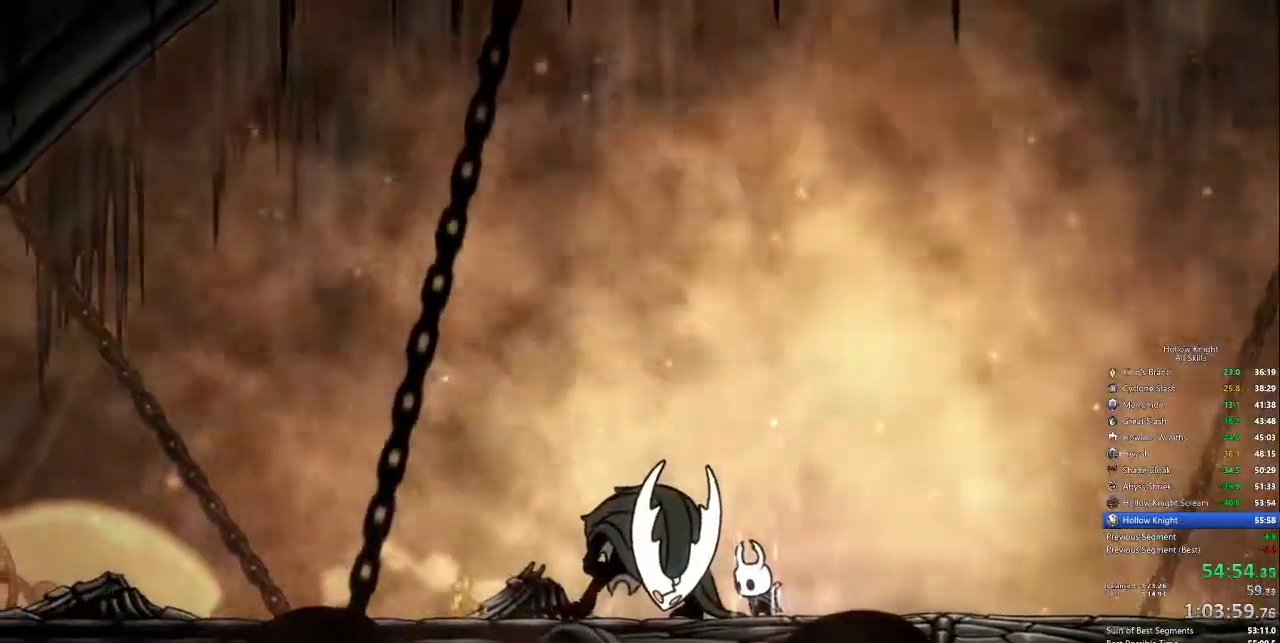
{"keys": ["heal"], "events": []}
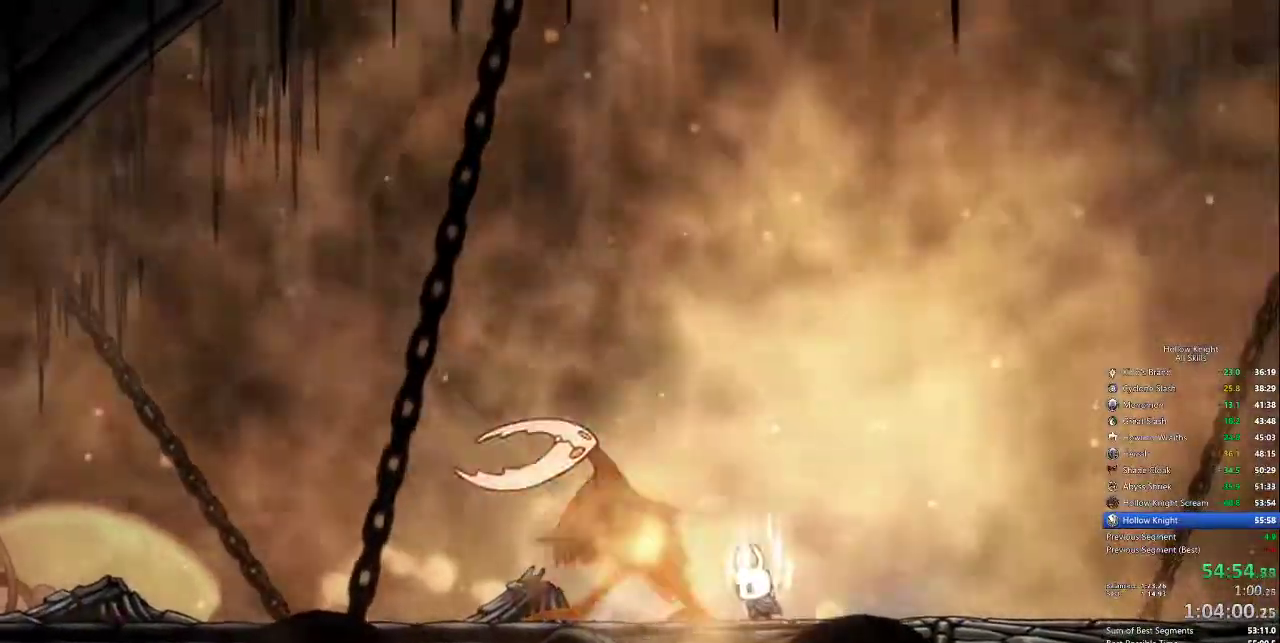
{"keys": ["heal"], "events": []}
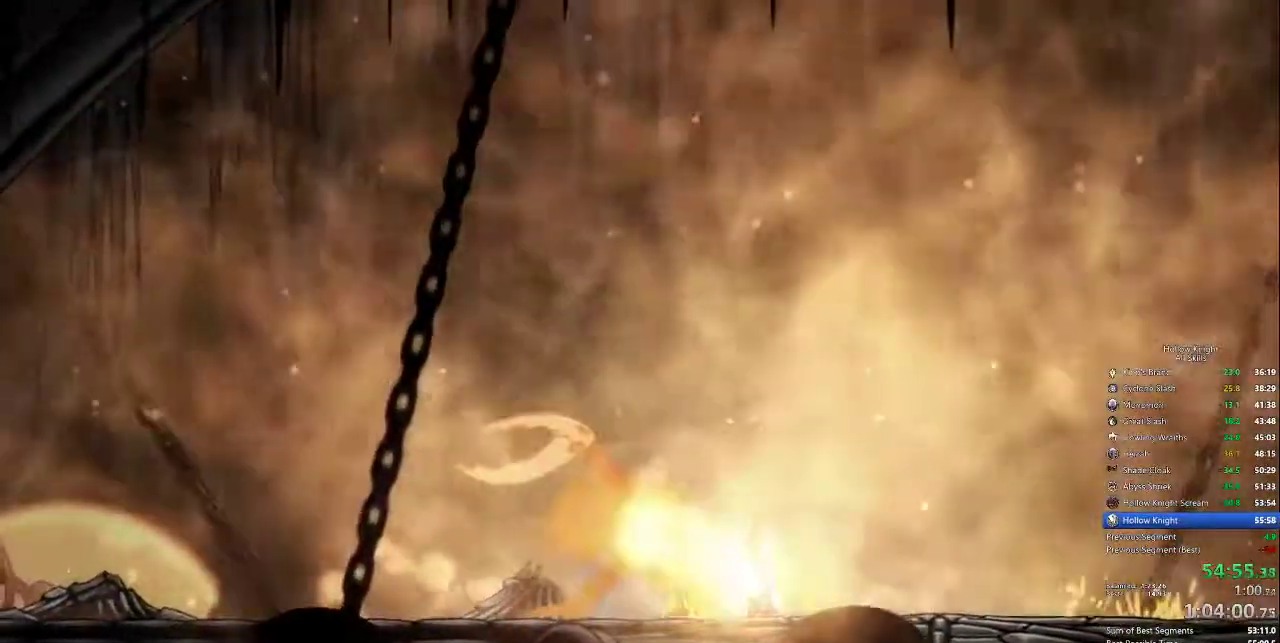
{"keys": ["heal"], "events": []}
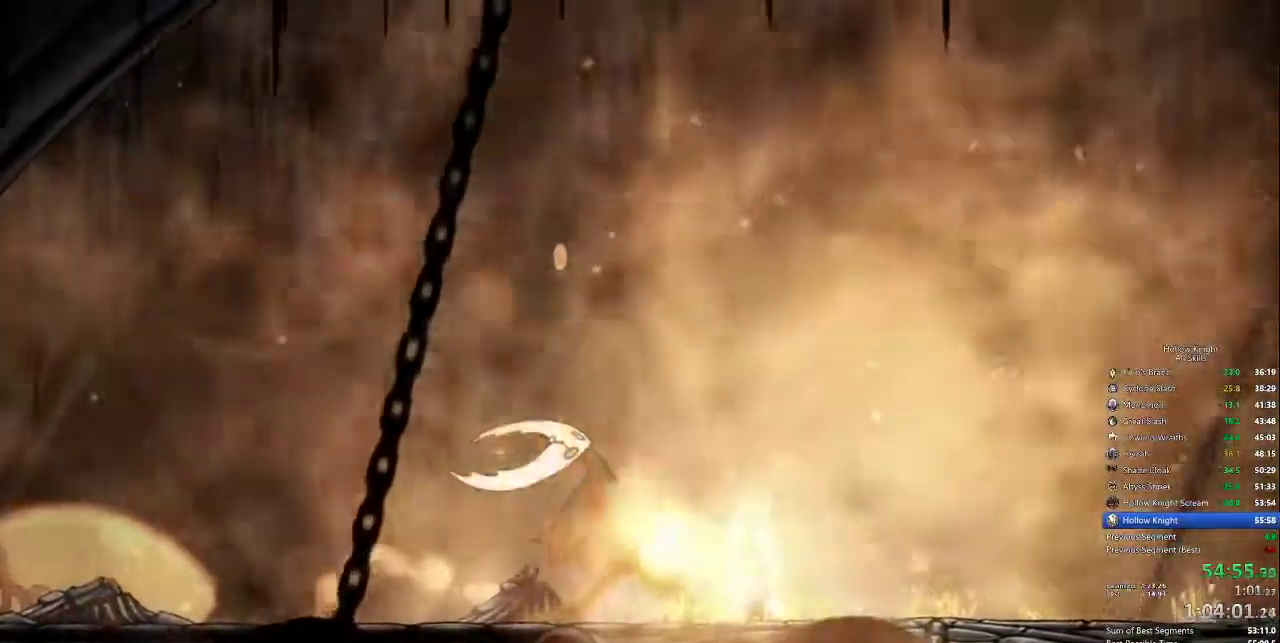
{"keys": ["heal"], "events": []}
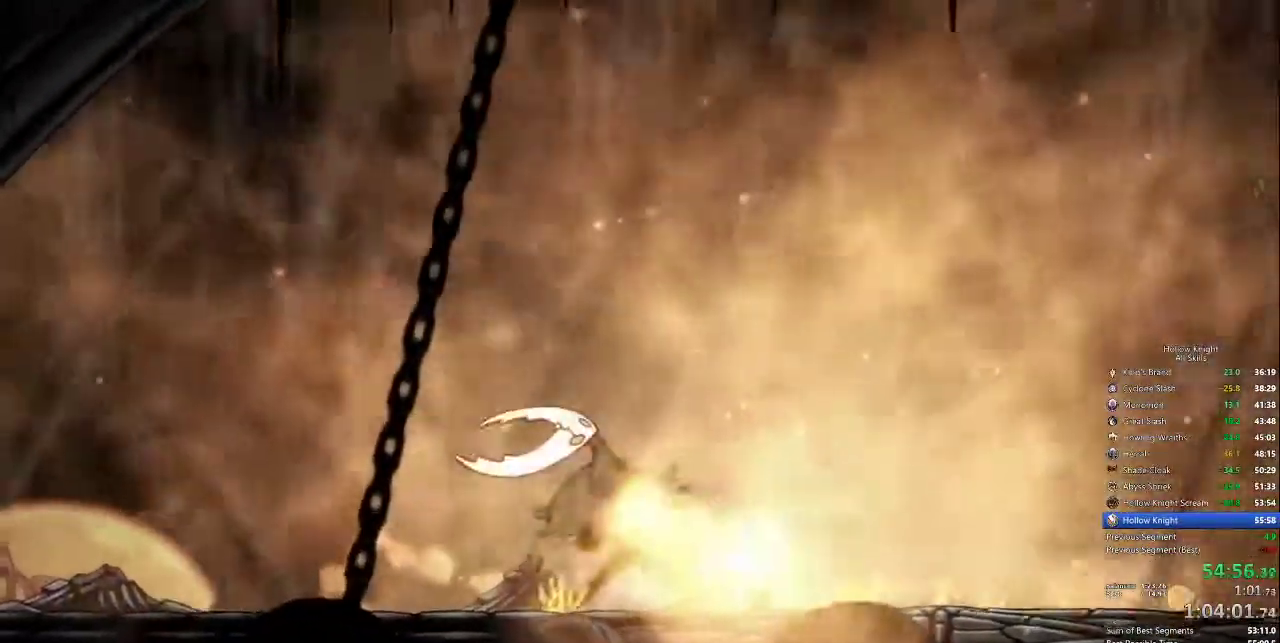
{"keys": ["heal"], "events": []}
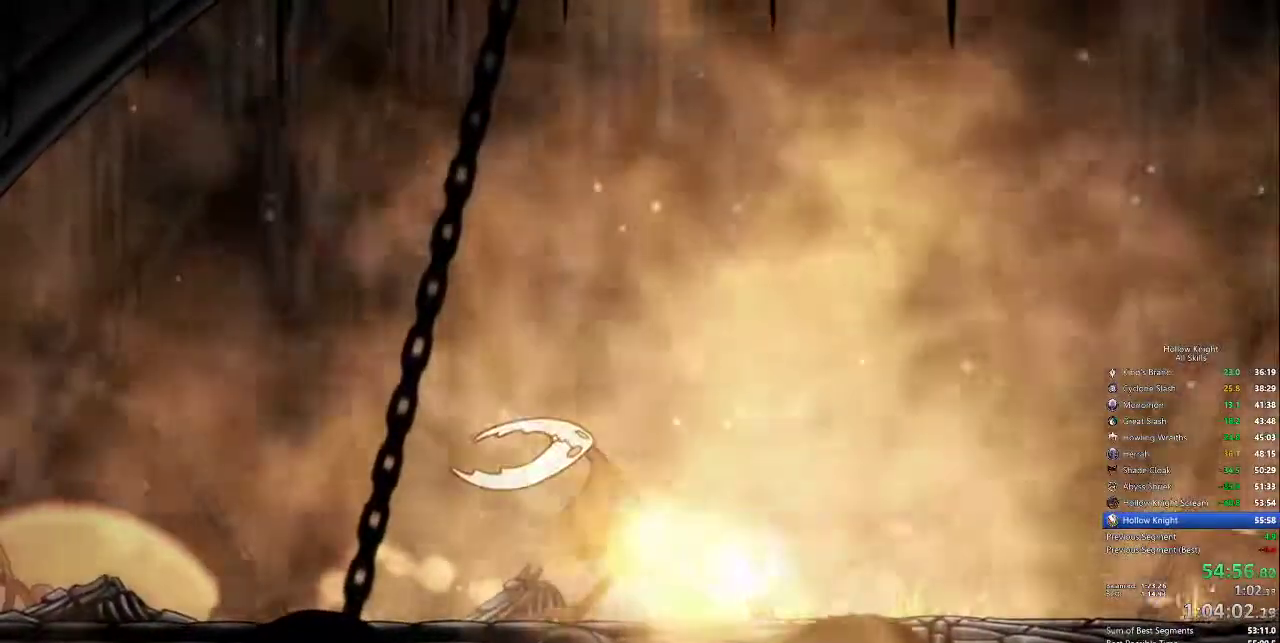
{"keys": ["heal"], "events": []}
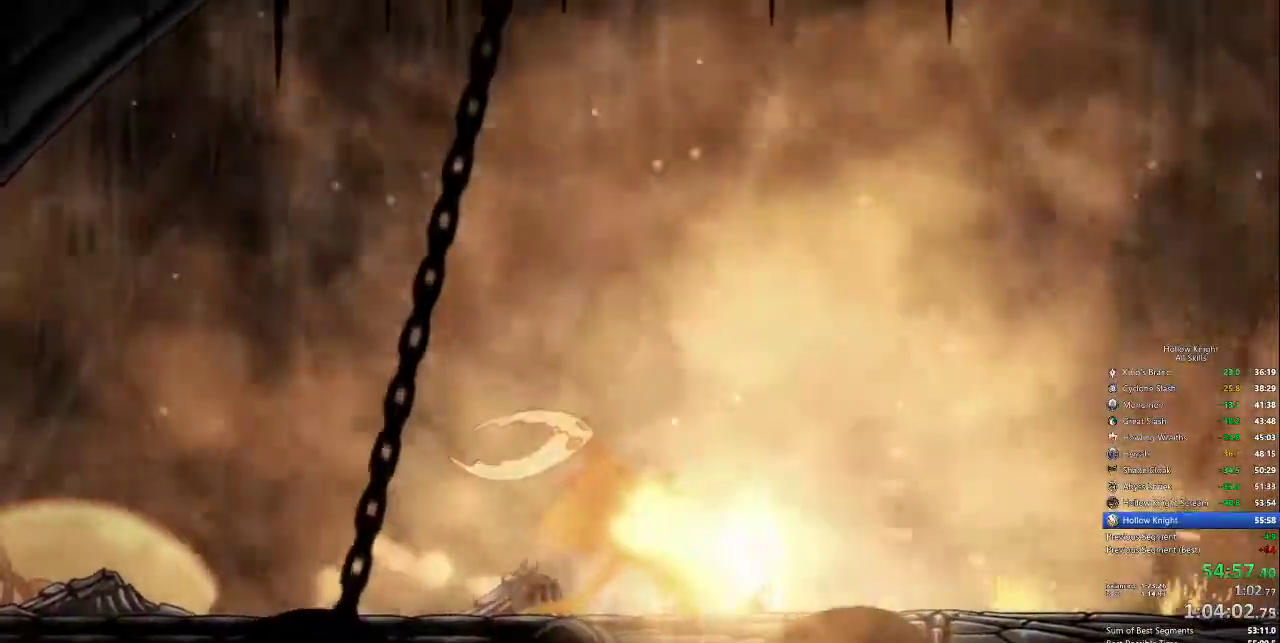
{"keys": ["heal"], "events": []}
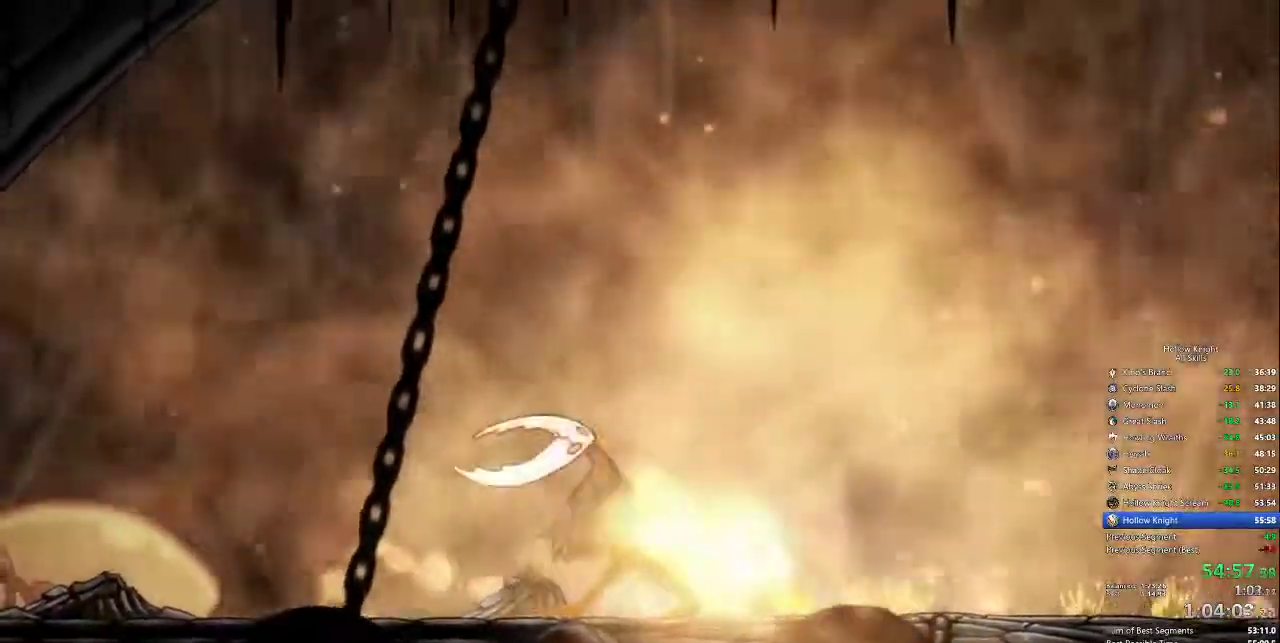
{"keys": ["heal"], "events": []}
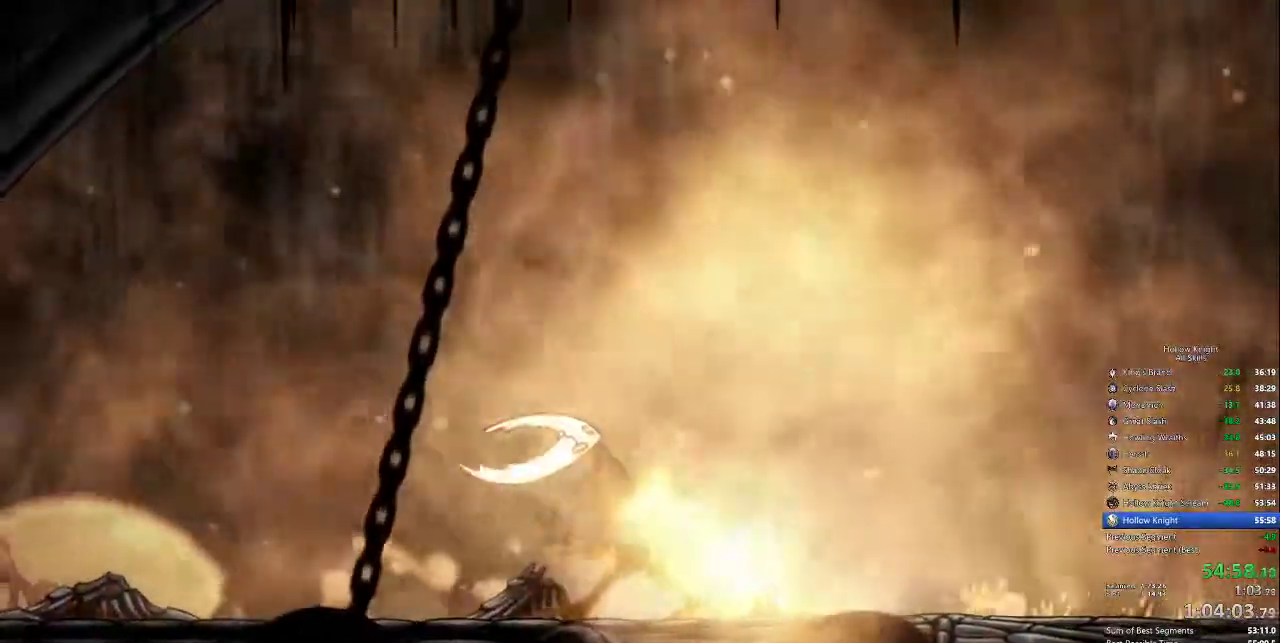
{"keys": ["heal"], "events": []}
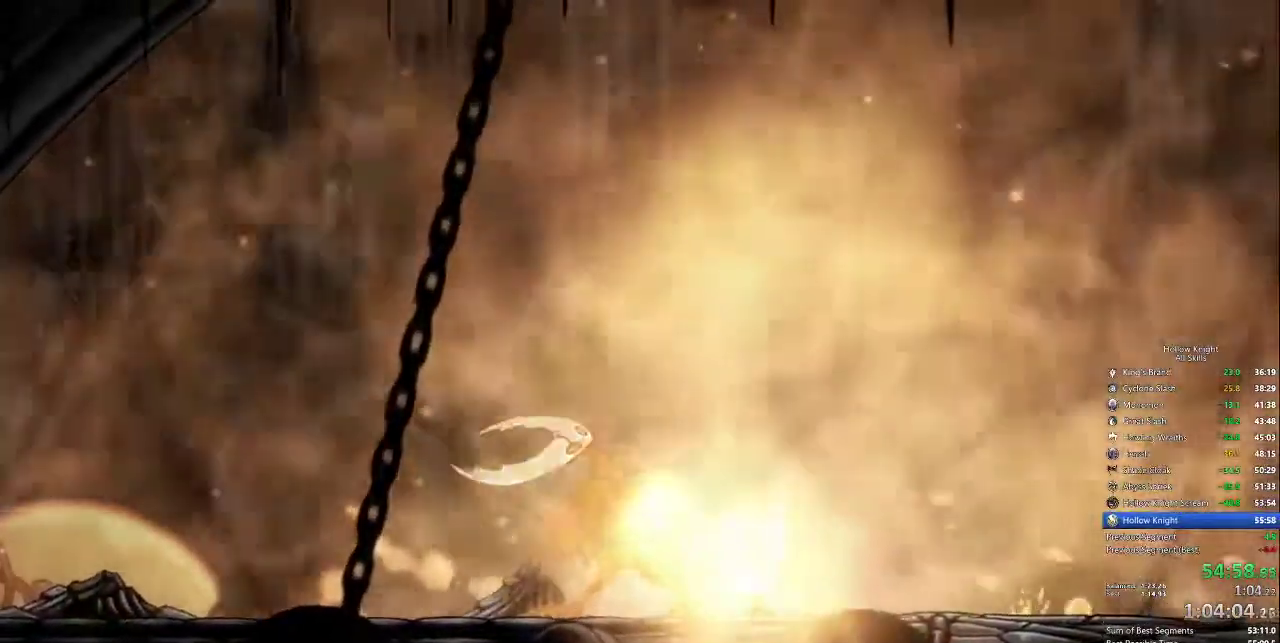
{"keys": ["heal"], "events": []}
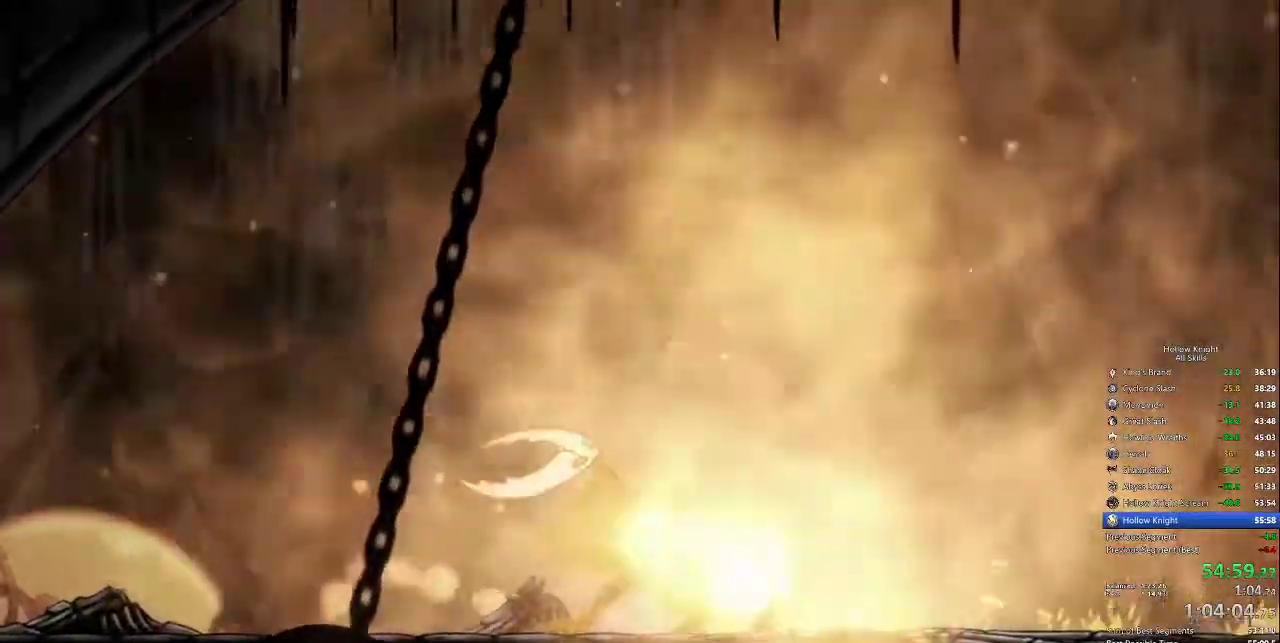
{"keys": ["heal"], "events": []}
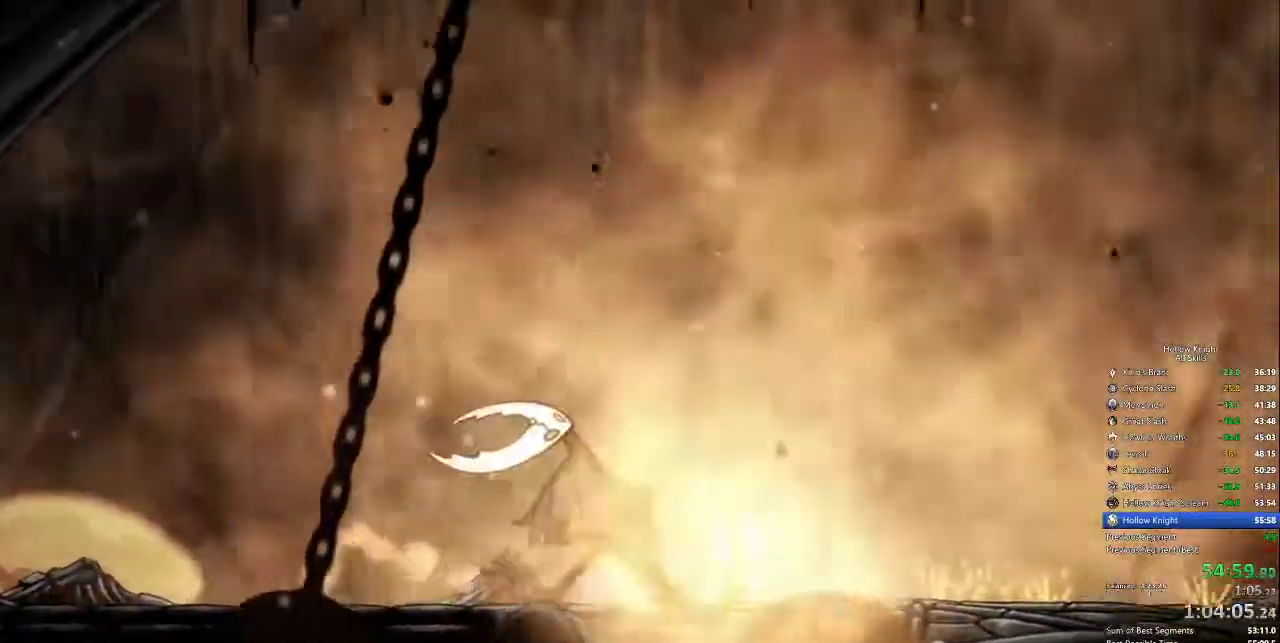
{"keys": ["heal"], "events": []}
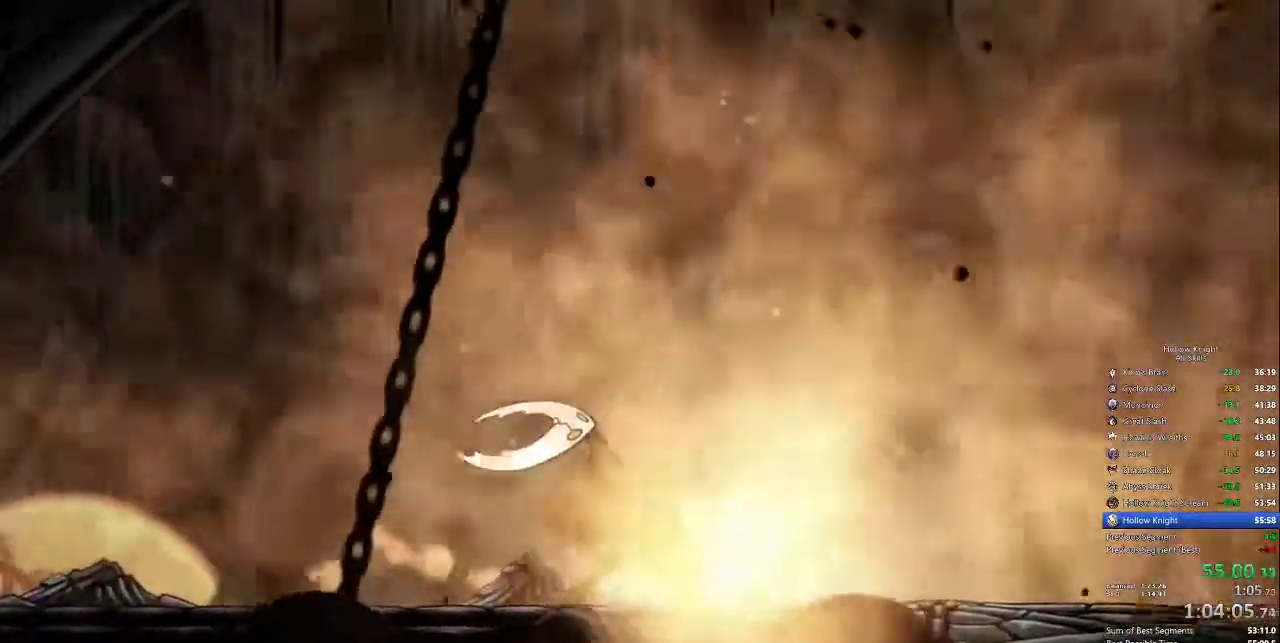
{"keys": ["heal"], "events": []}
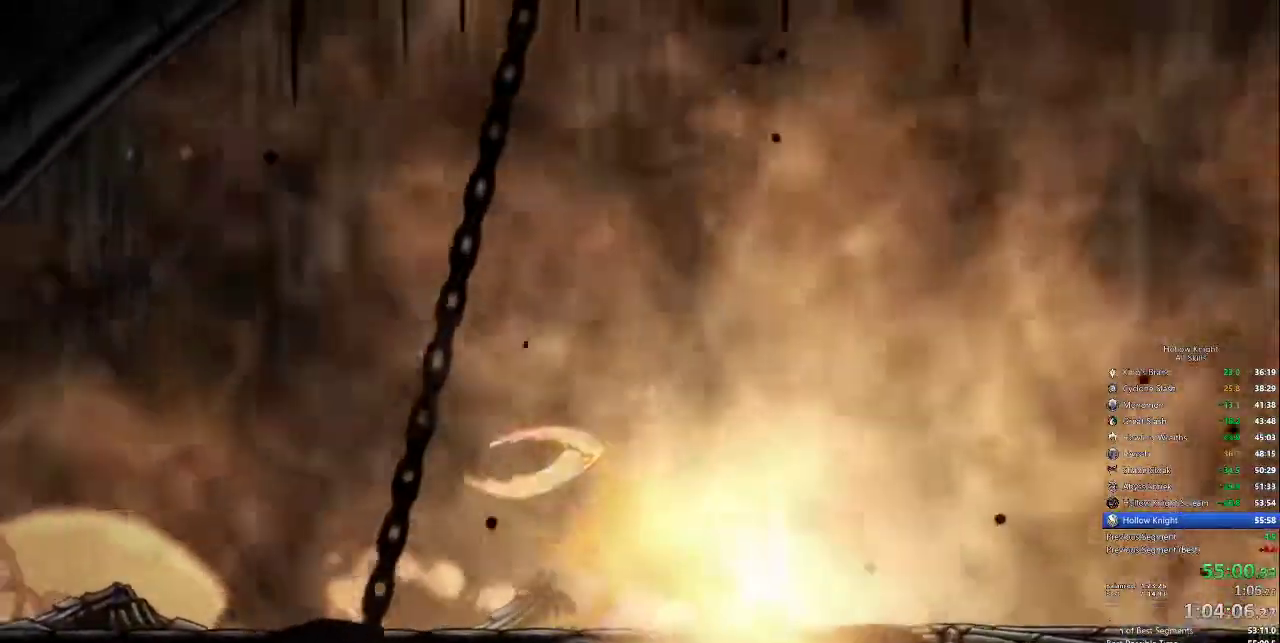
{"keys": ["heal"], "events": []}
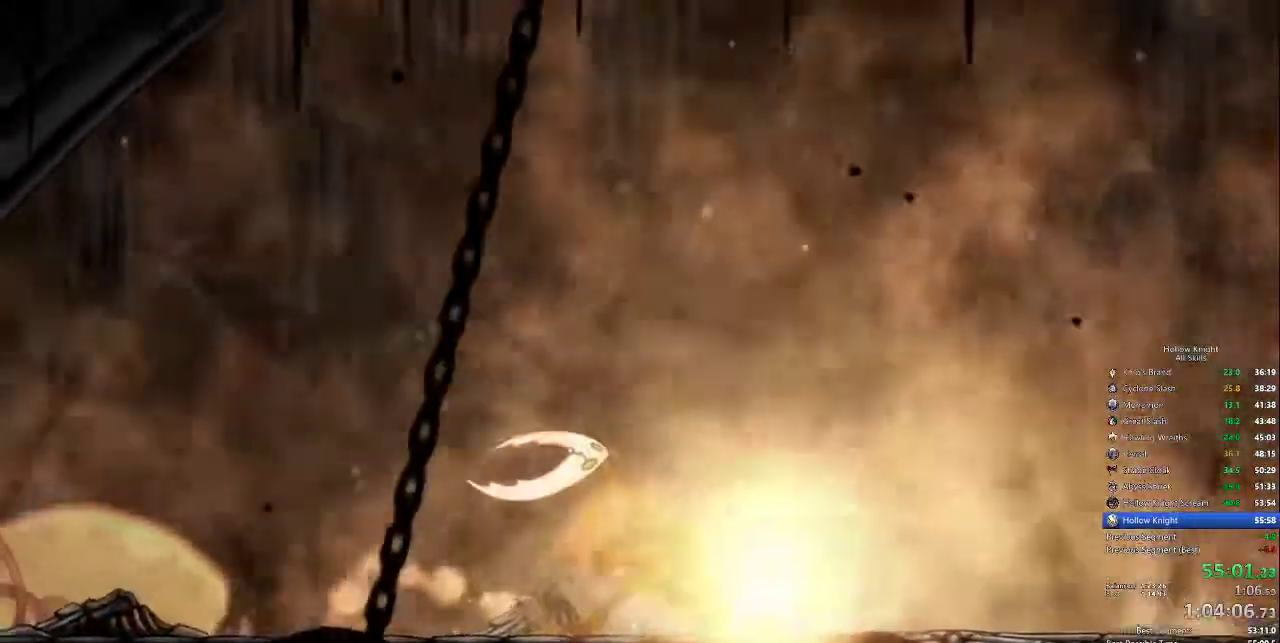
{"keys": ["heal"], "events": []}
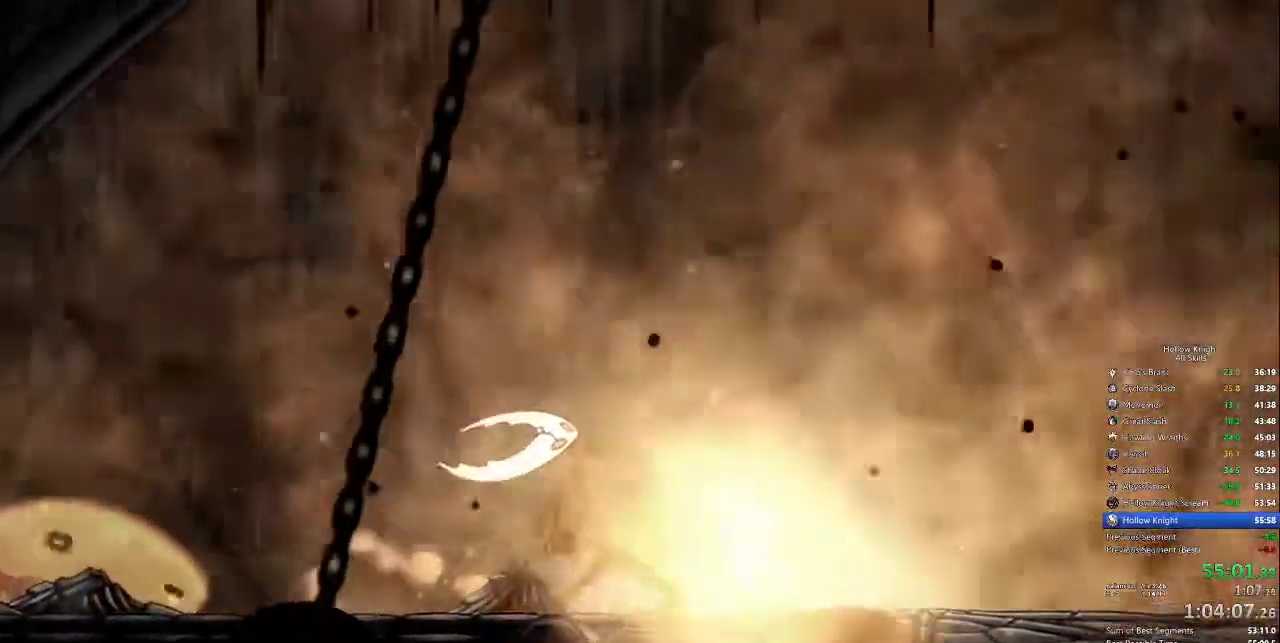
{"keys": ["heal"], "events": []}
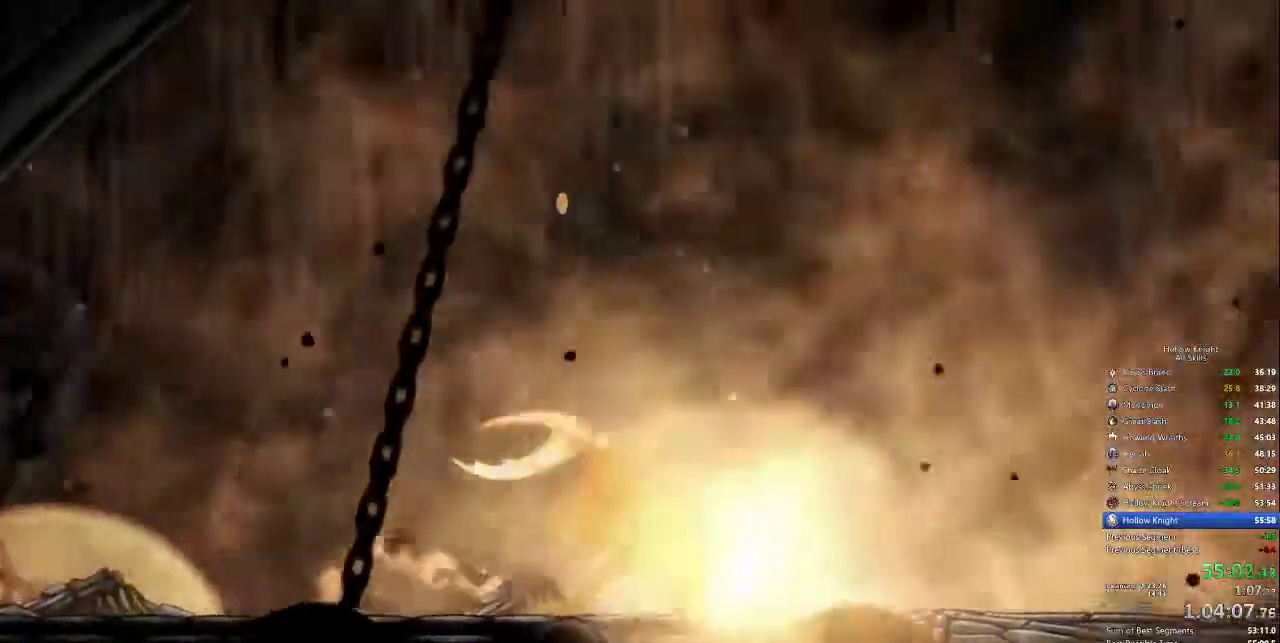
{"keys": ["heal"], "events": []}
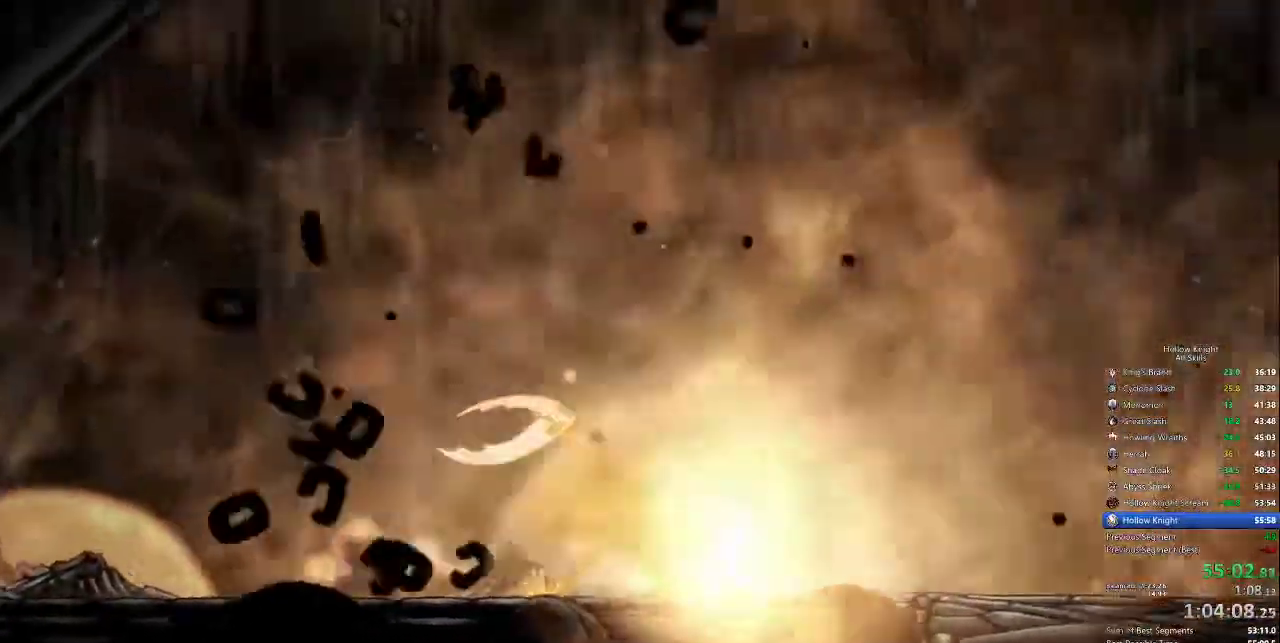
{"keys": ["heal"], "events": []}
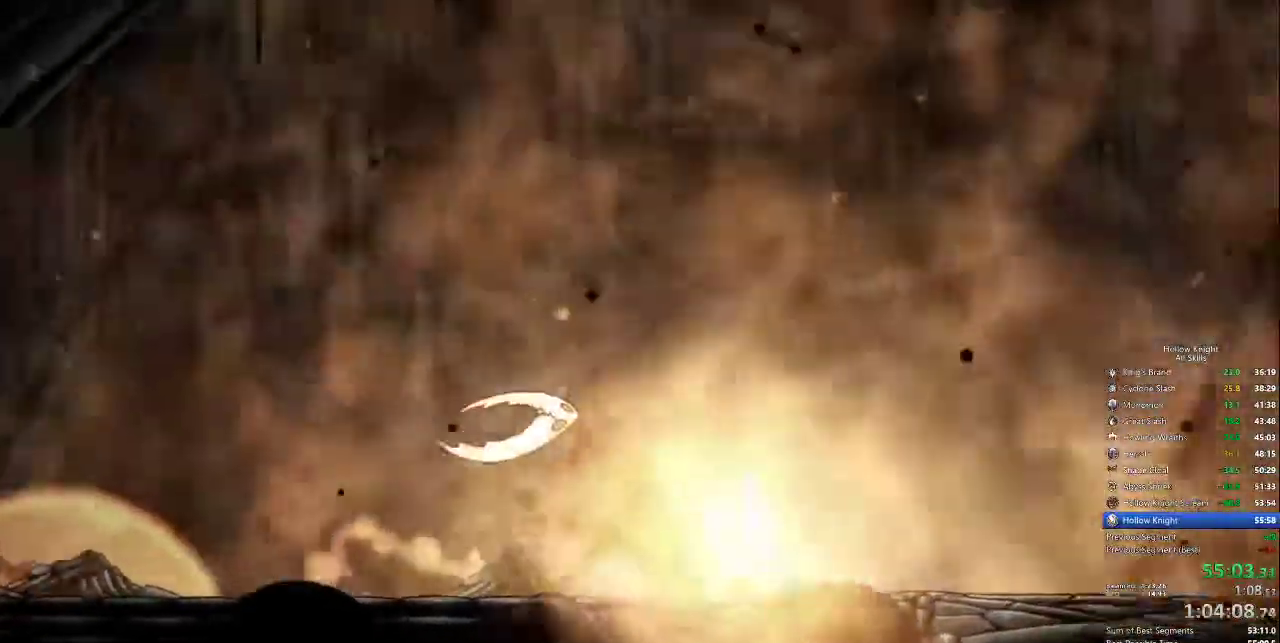
{"keys": ["heal"], "events": []}
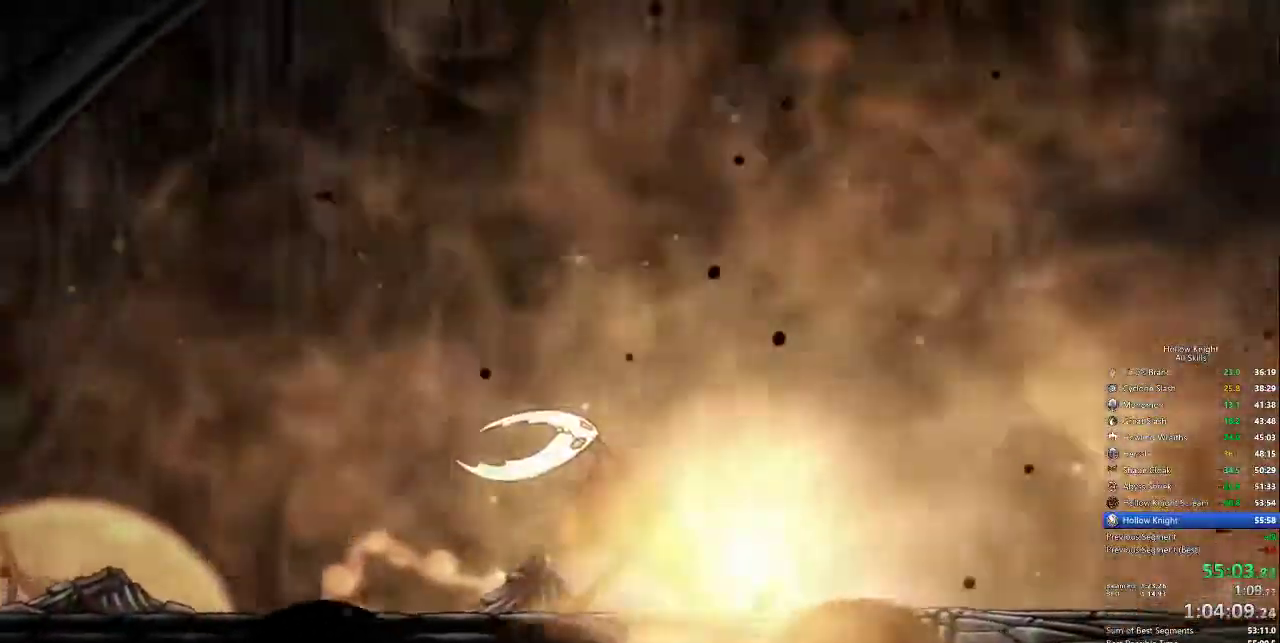
{"keys": ["heal"], "events": []}
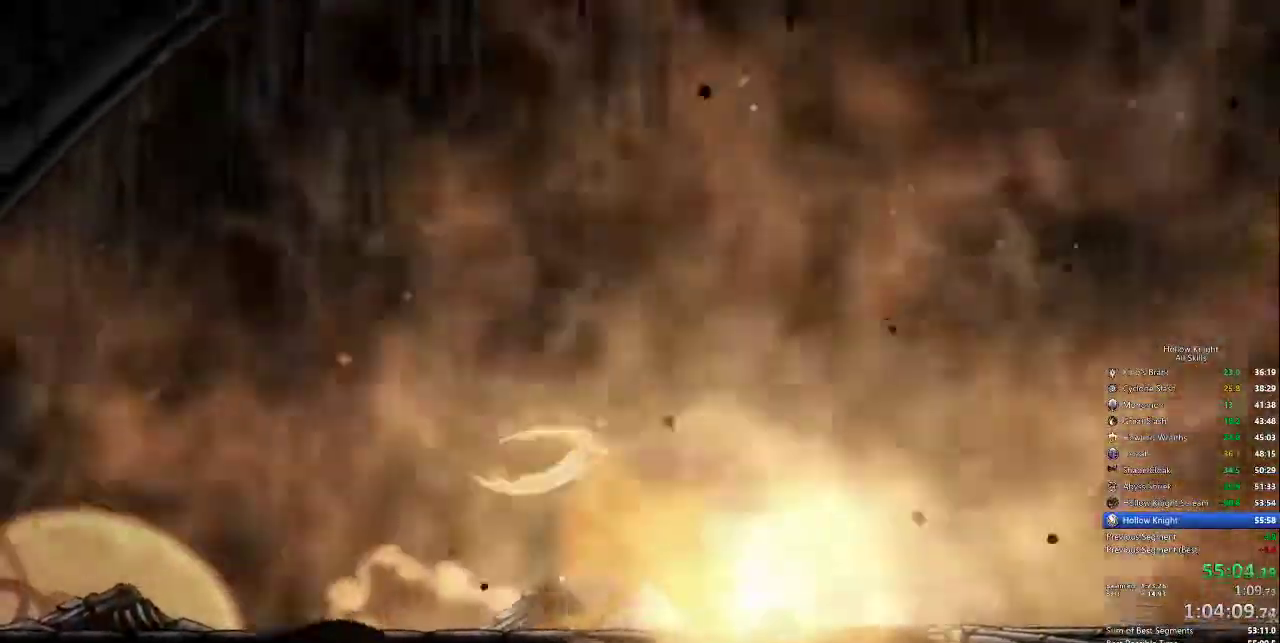
{"keys": ["heal"], "events": []}
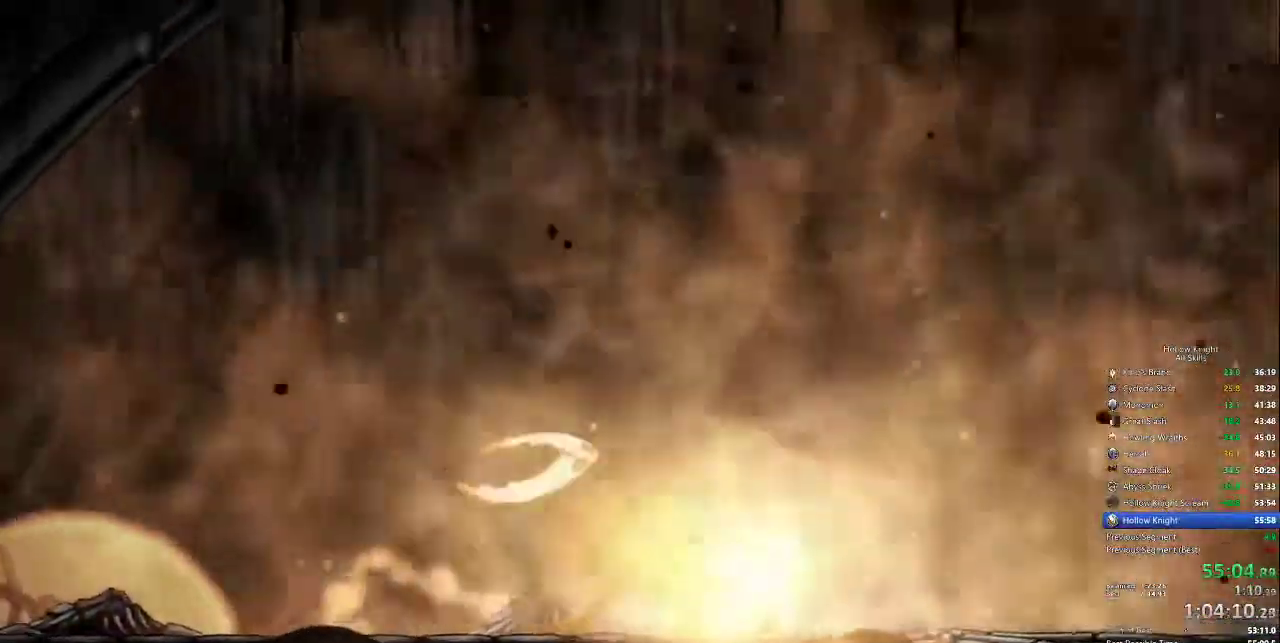
{"keys": ["heal"], "events": []}
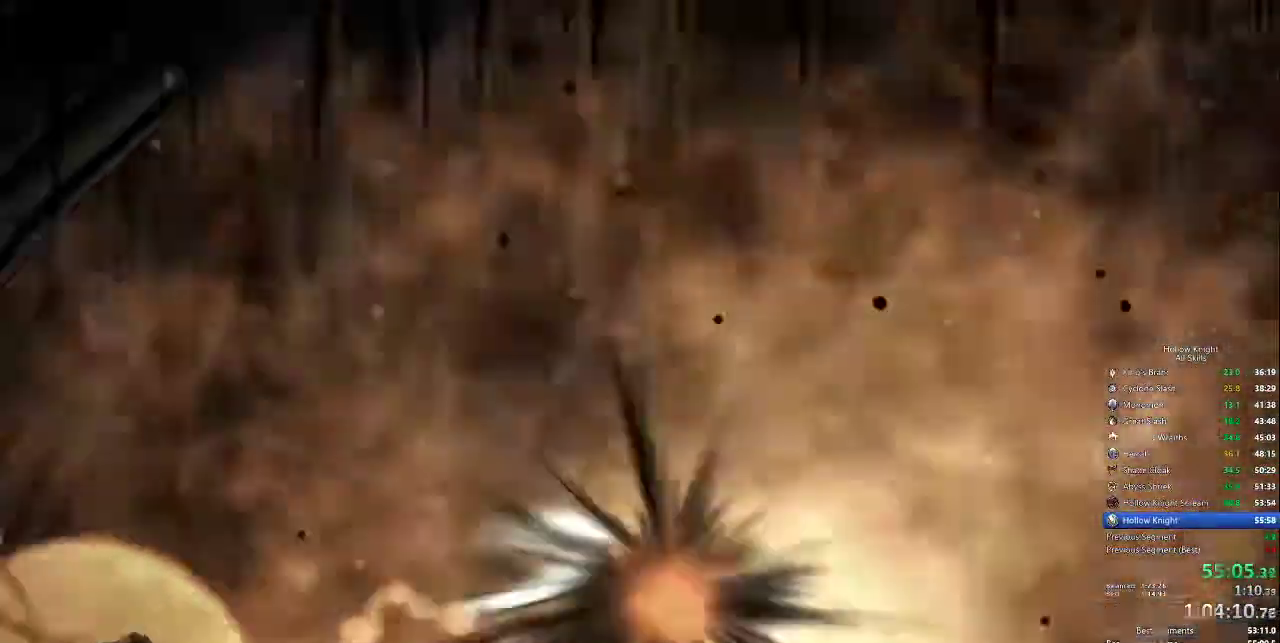
{"keys": ["heal"], "events": []}
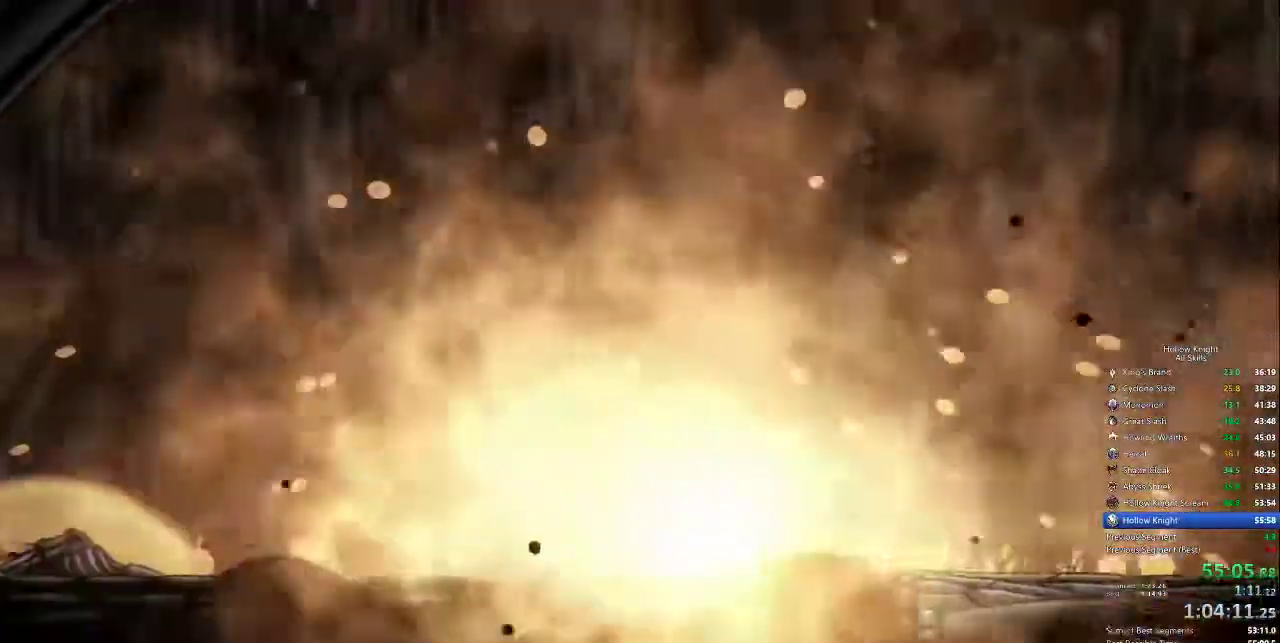
{"keys": ["heal"], "events": []}